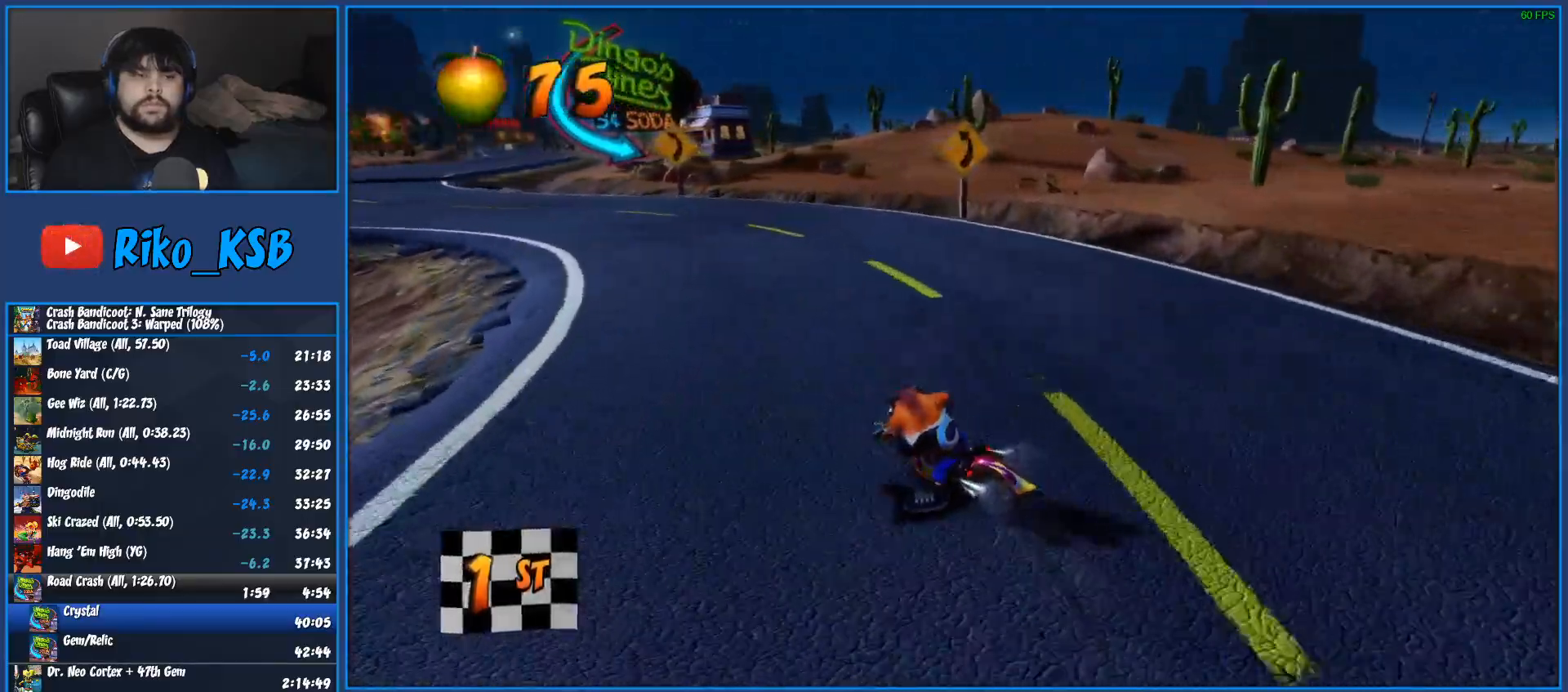
Gameplay with a controller (PlayStation layout); each line is a JSON object with the inputs held at the frame after it. "events" lists button and stick changes between this image and that frame as [ms after this image, input, new state], when the widget could be followed in between.
{"buttons": ["R2"], "left_stick": "left", "right_stick": "center", "events": [[483, "R2", "down"]]}
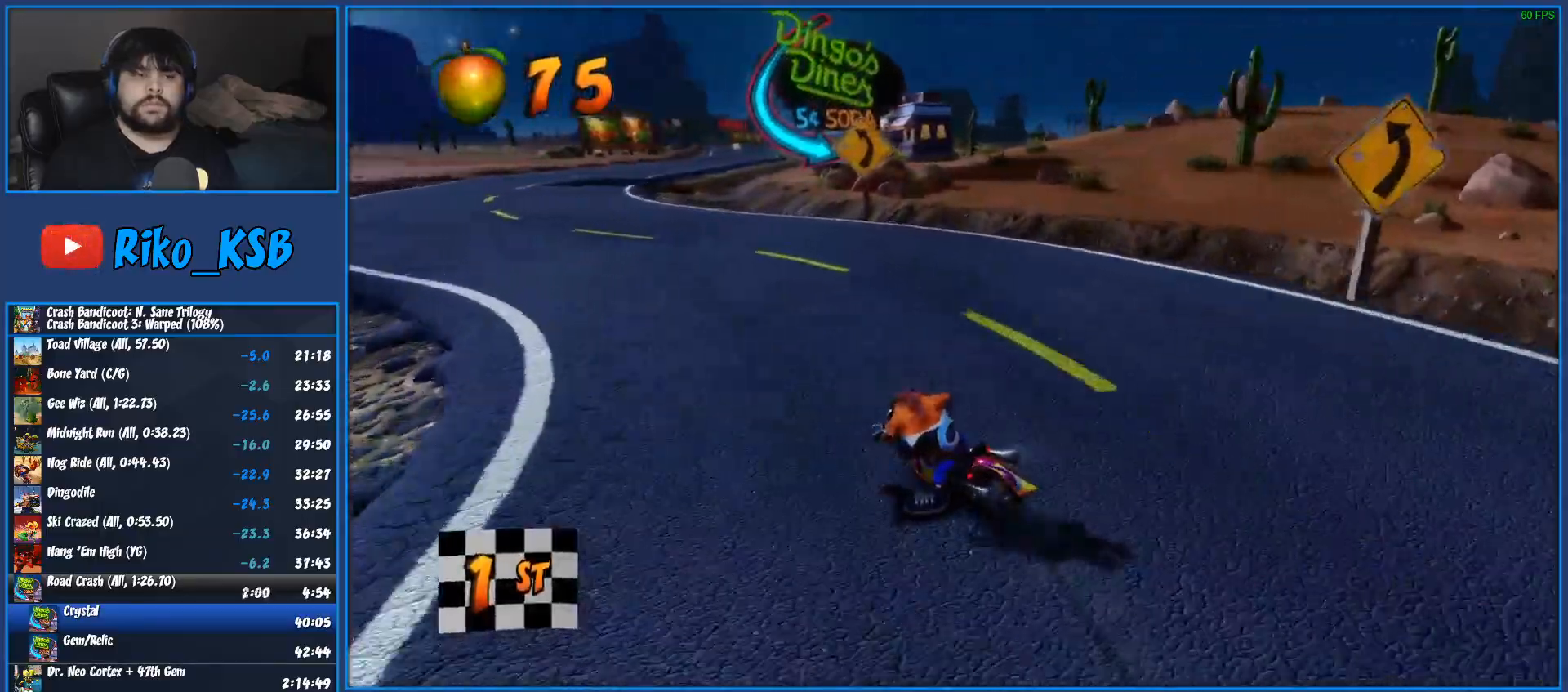
{"buttons": ["CROSS", "R2"], "left_stick": "left", "right_stick": "center", "events": [[83, "CROSS", "down"]]}
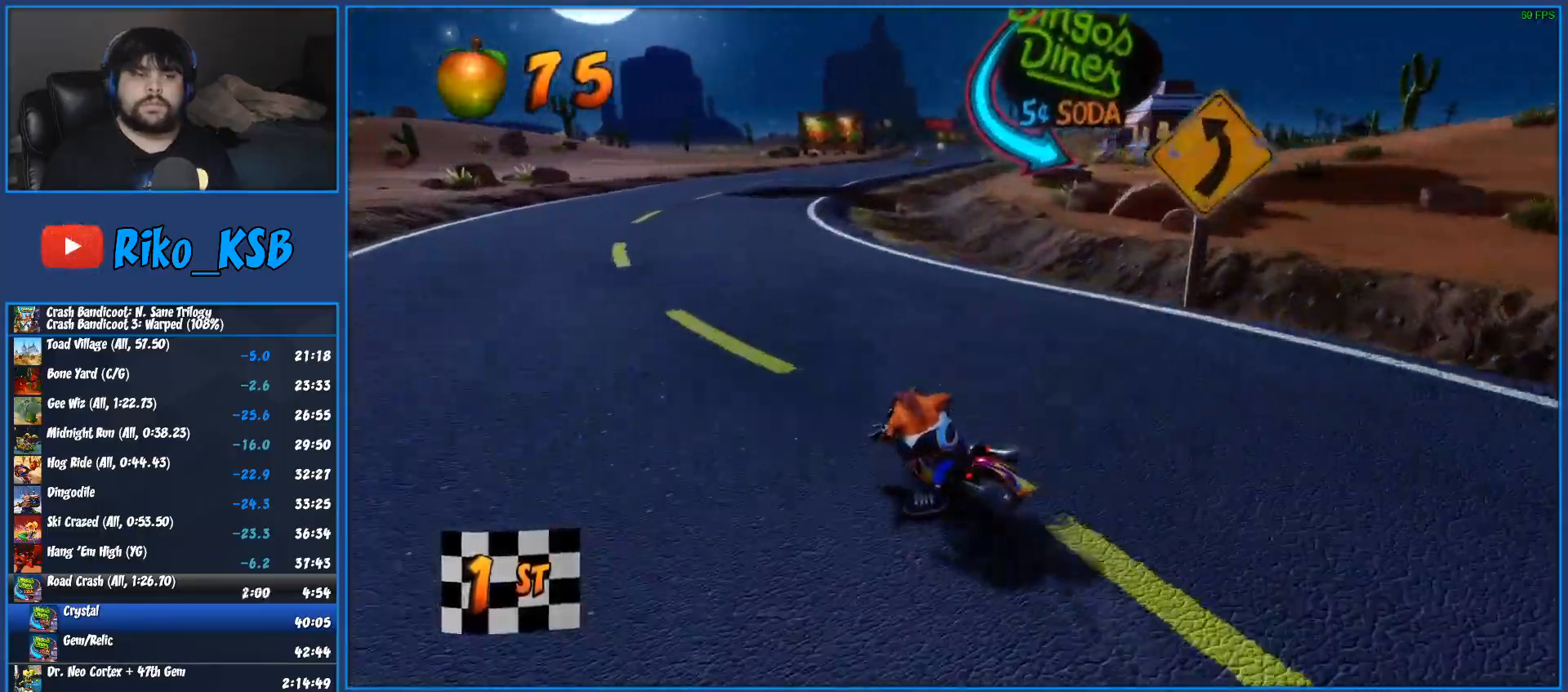
{"buttons": ["CROSS", "R2"], "left_stick": "center", "right_stick": "center", "events": [[283, "left_stick", "center"]]}
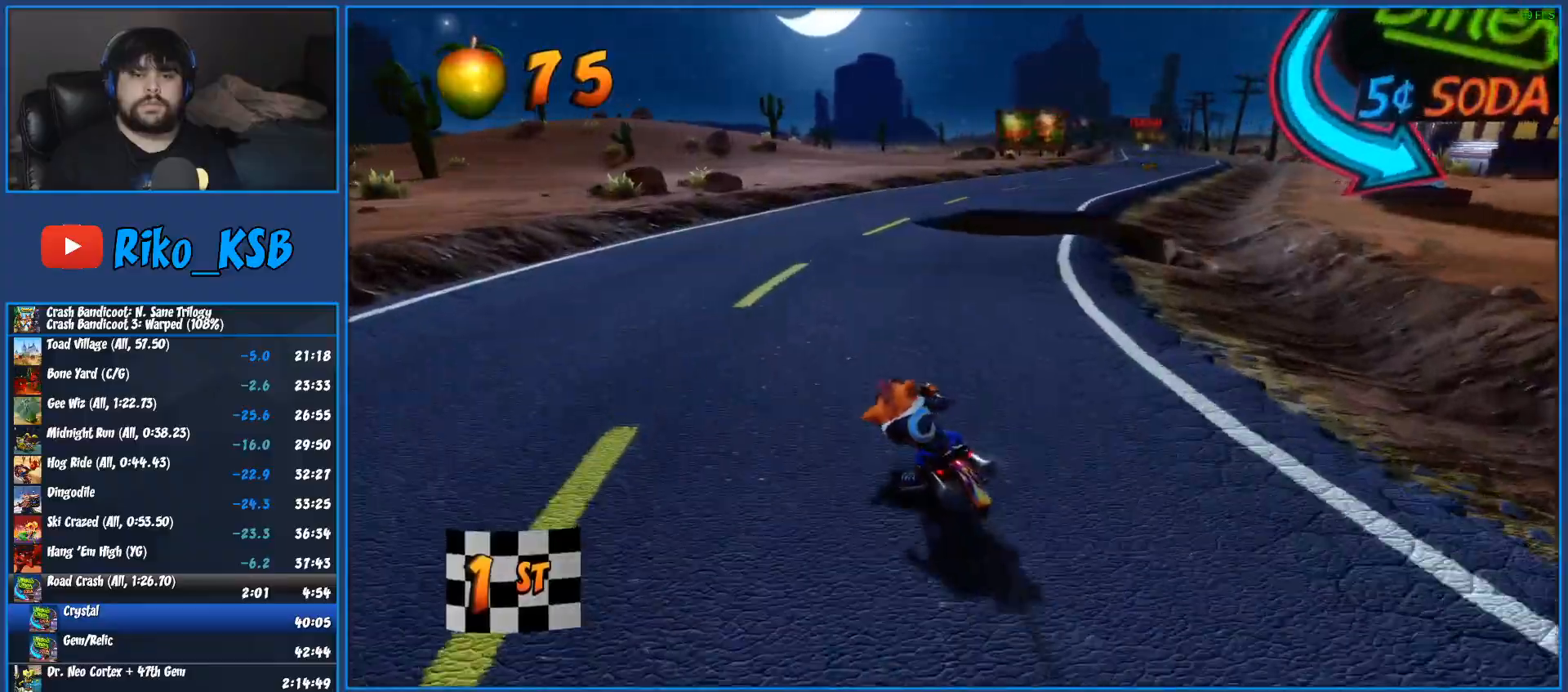
{"buttons": ["CROSS", "R2"], "left_stick": "right", "right_stick": "center", "events": [[233, "left_stick", "right"]]}
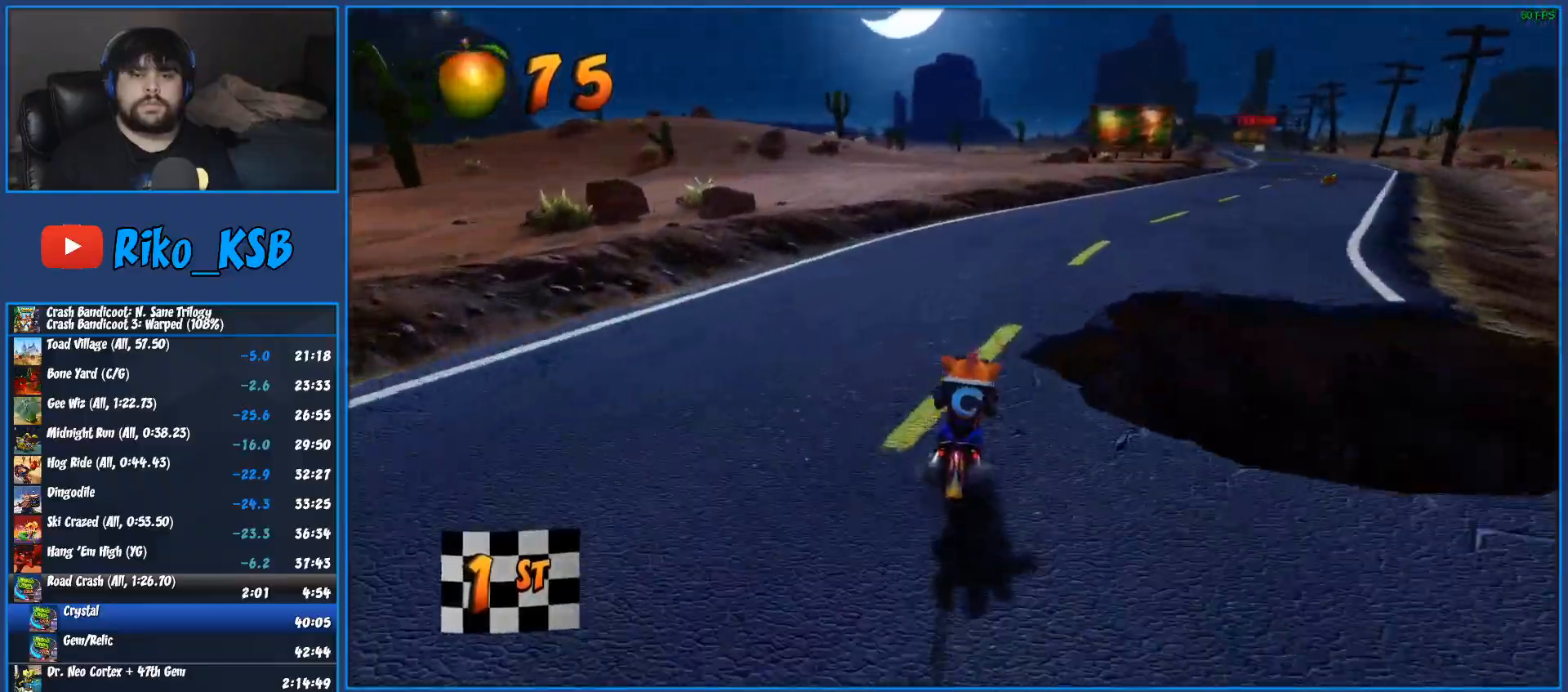
{"buttons": ["CROSS", "R2"], "left_stick": "right", "right_stick": "center", "events": []}
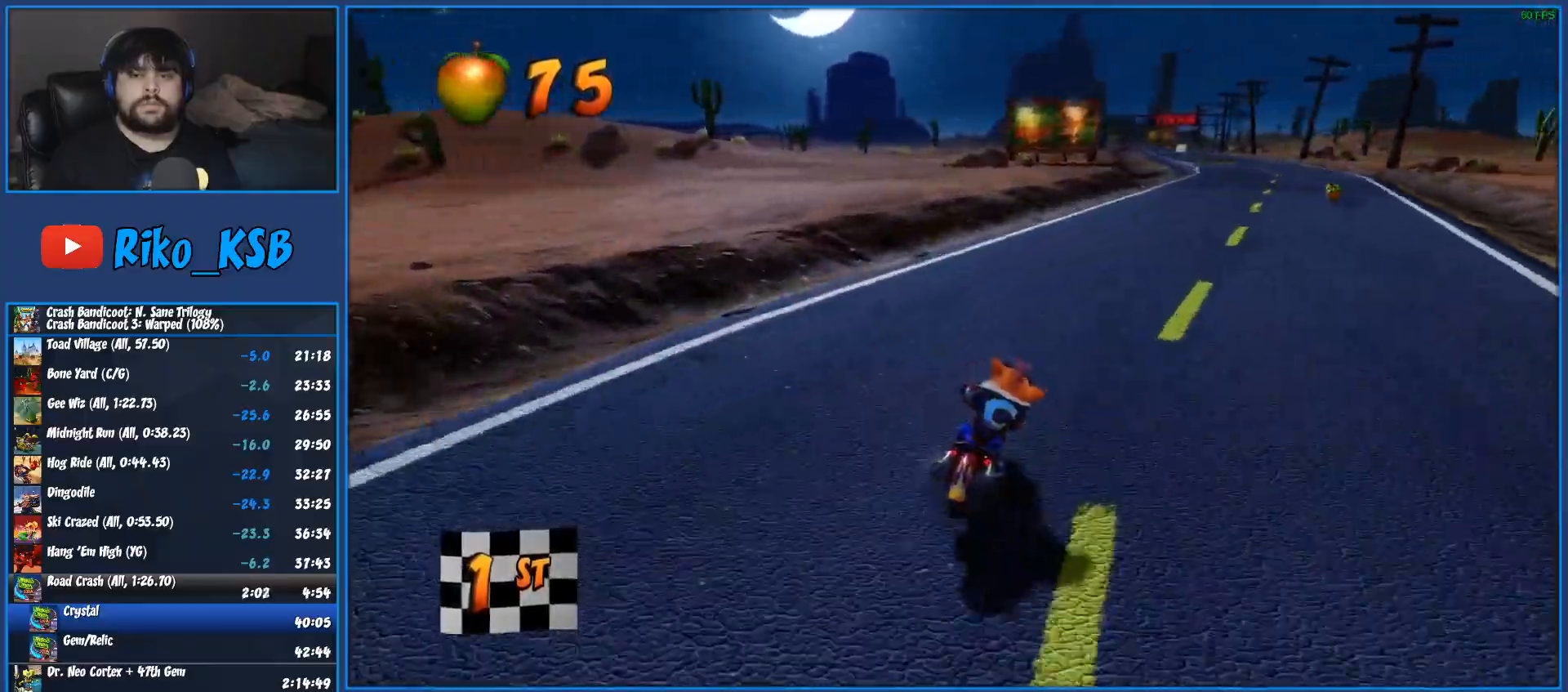
{"buttons": ["CROSS", "R2"], "left_stick": "right", "right_stick": "center", "events": []}
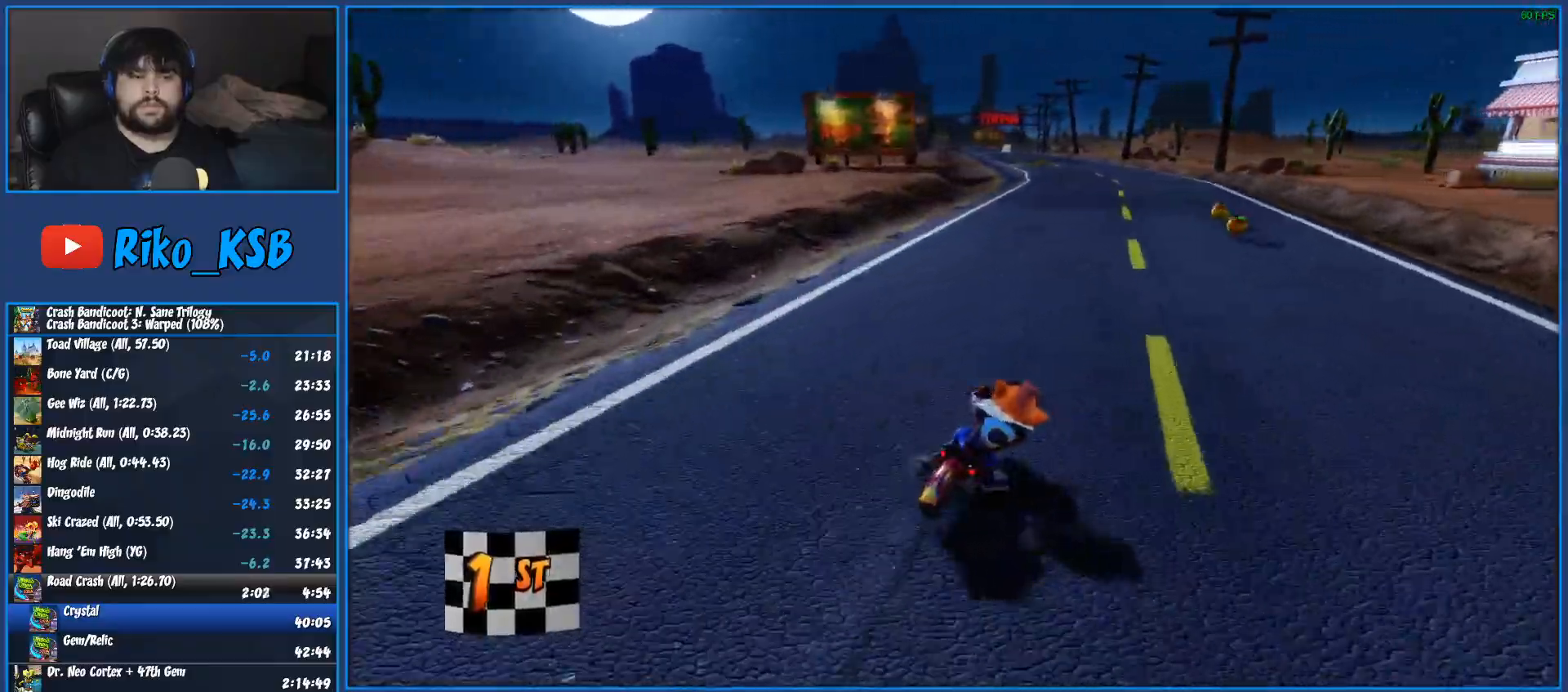
{"buttons": ["CROSS", "R2"], "left_stick": "left", "right_stick": "center", "events": [[133, "left_stick", "left"]]}
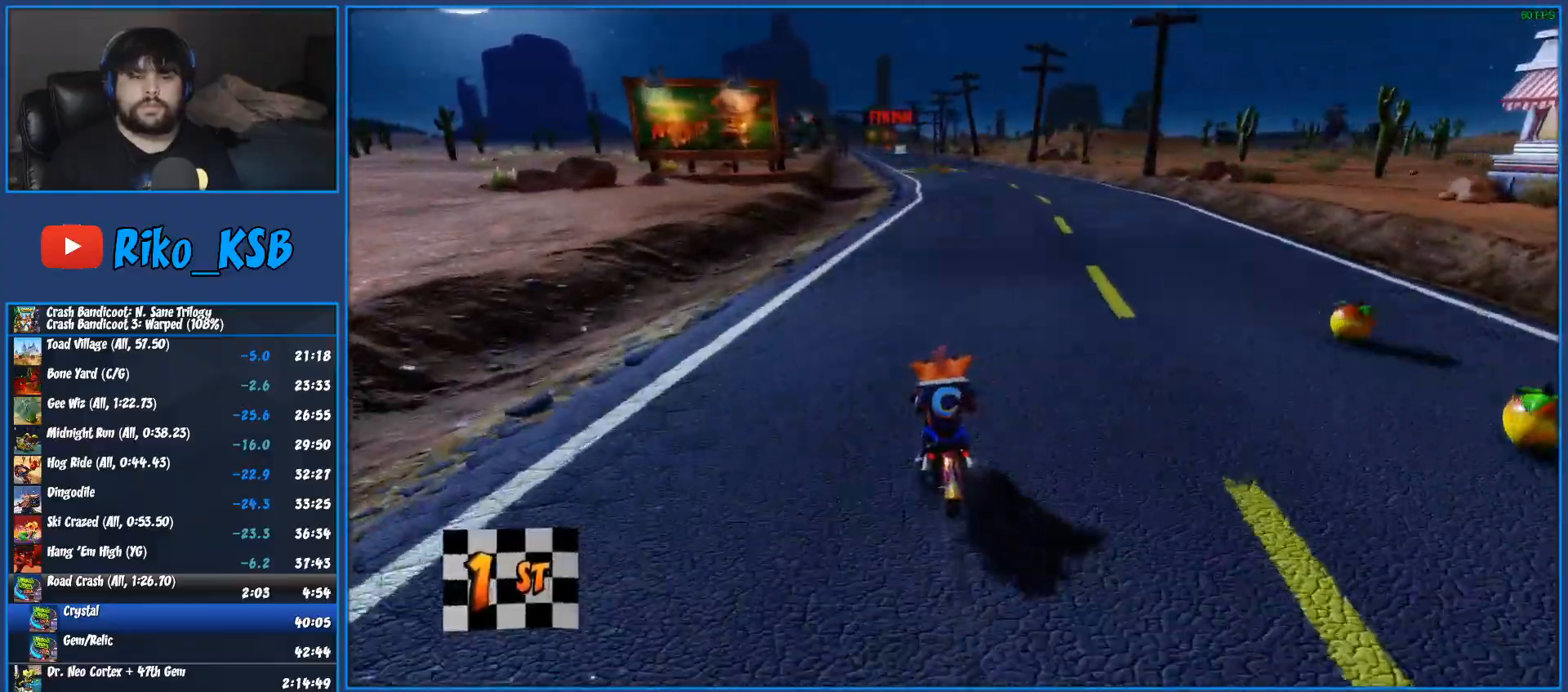
{"buttons": ["CROSS", "R2"], "left_stick": "center", "right_stick": "center", "events": [[83, "left_stick", "center"], [183, "left_stick", "right"], [383, "left_stick", "center"]]}
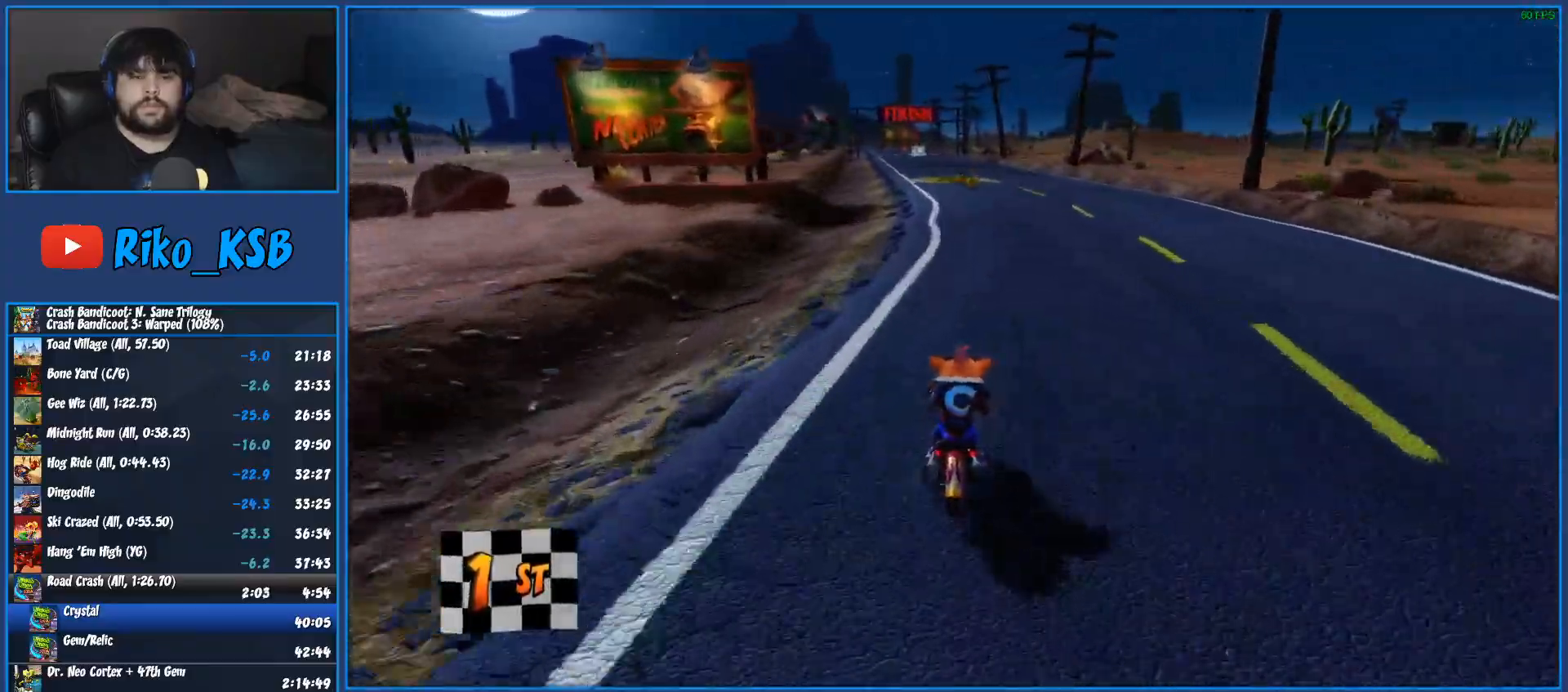
{"buttons": ["CROSS", "R2"], "left_stick": "center", "right_stick": "center", "events": [[67, "left_stick", "right"], [150, "left_stick", "down"], [250, "left_stick", "left"], [417, "left_stick", "center"]]}
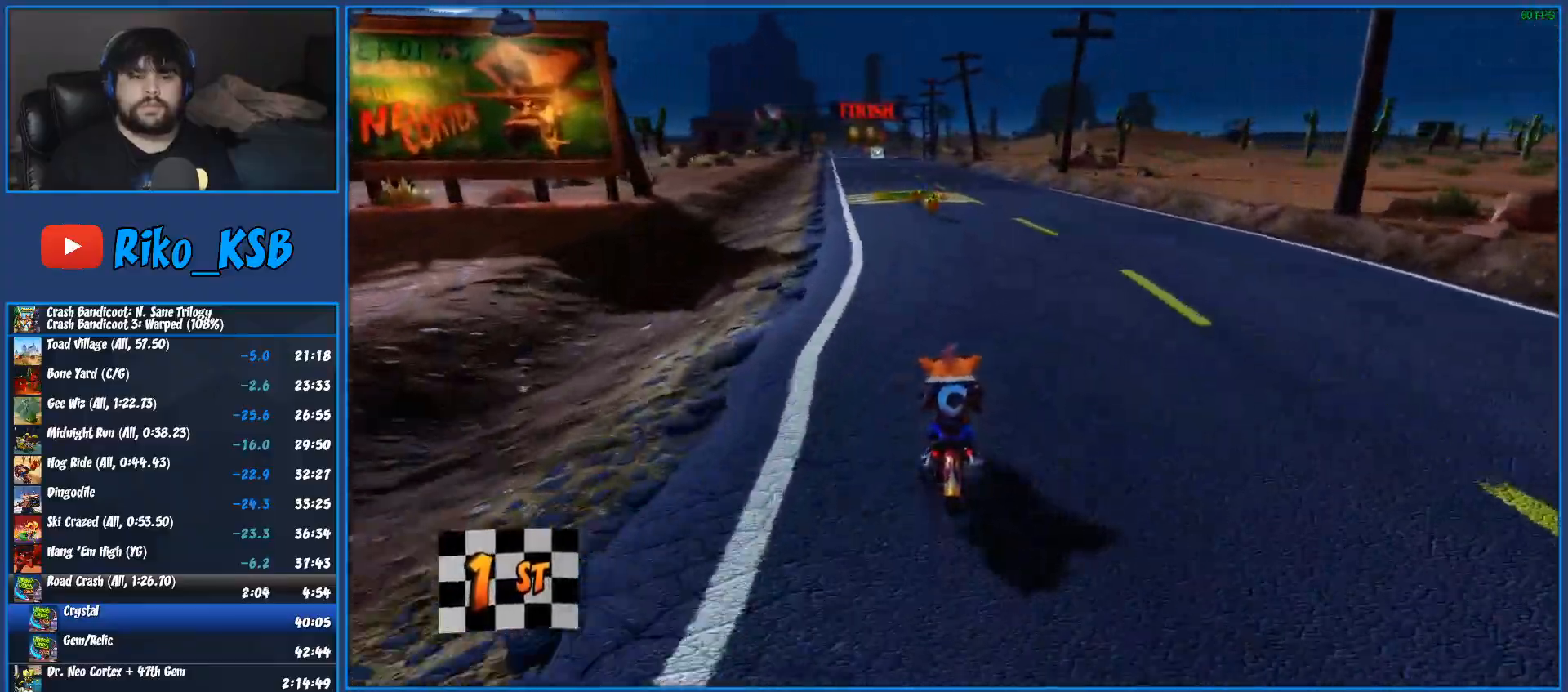
{"buttons": ["CROSS", "R2"], "left_stick": "center", "right_stick": "center", "events": [[217, "left_stick", "left"], [383, "left_stick", "center"]]}
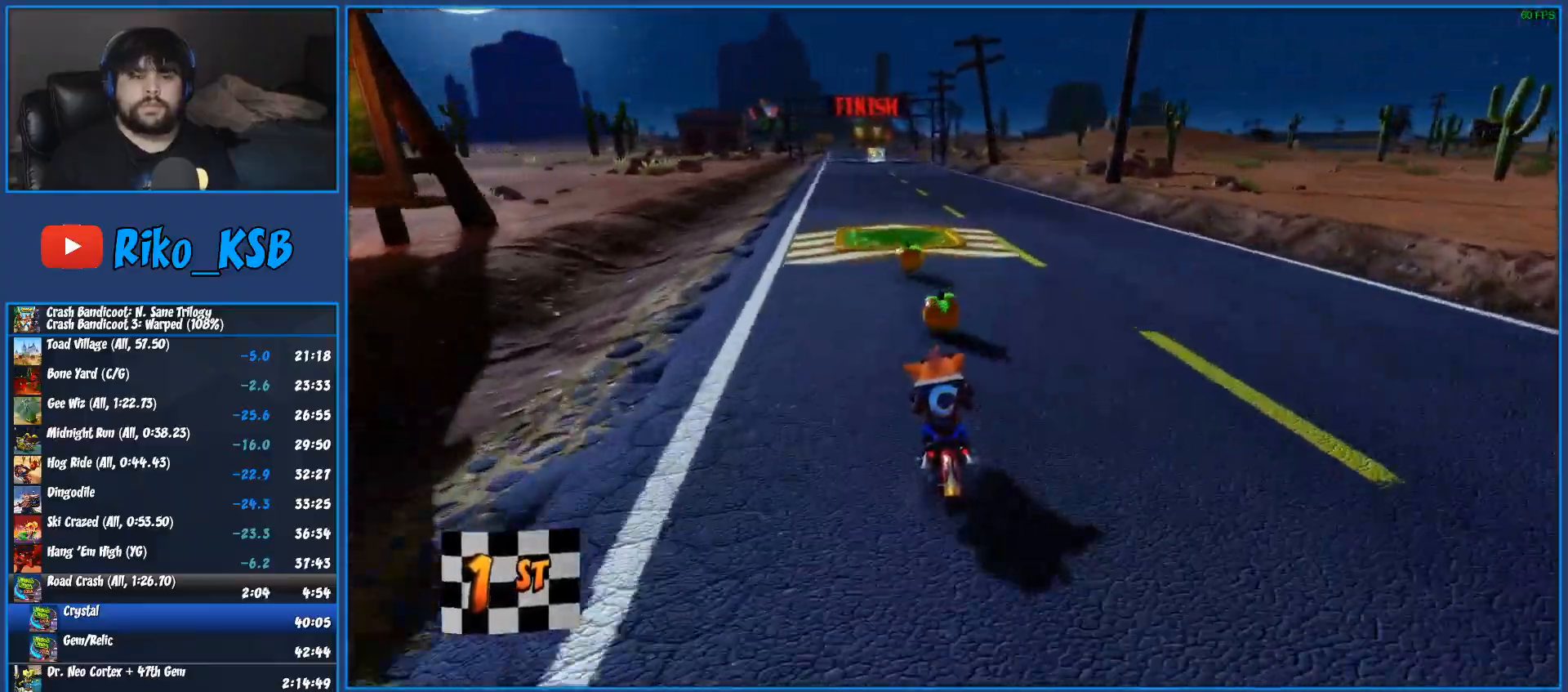
{"buttons": ["CROSS", "R2"], "left_stick": "center", "right_stick": "center", "events": []}
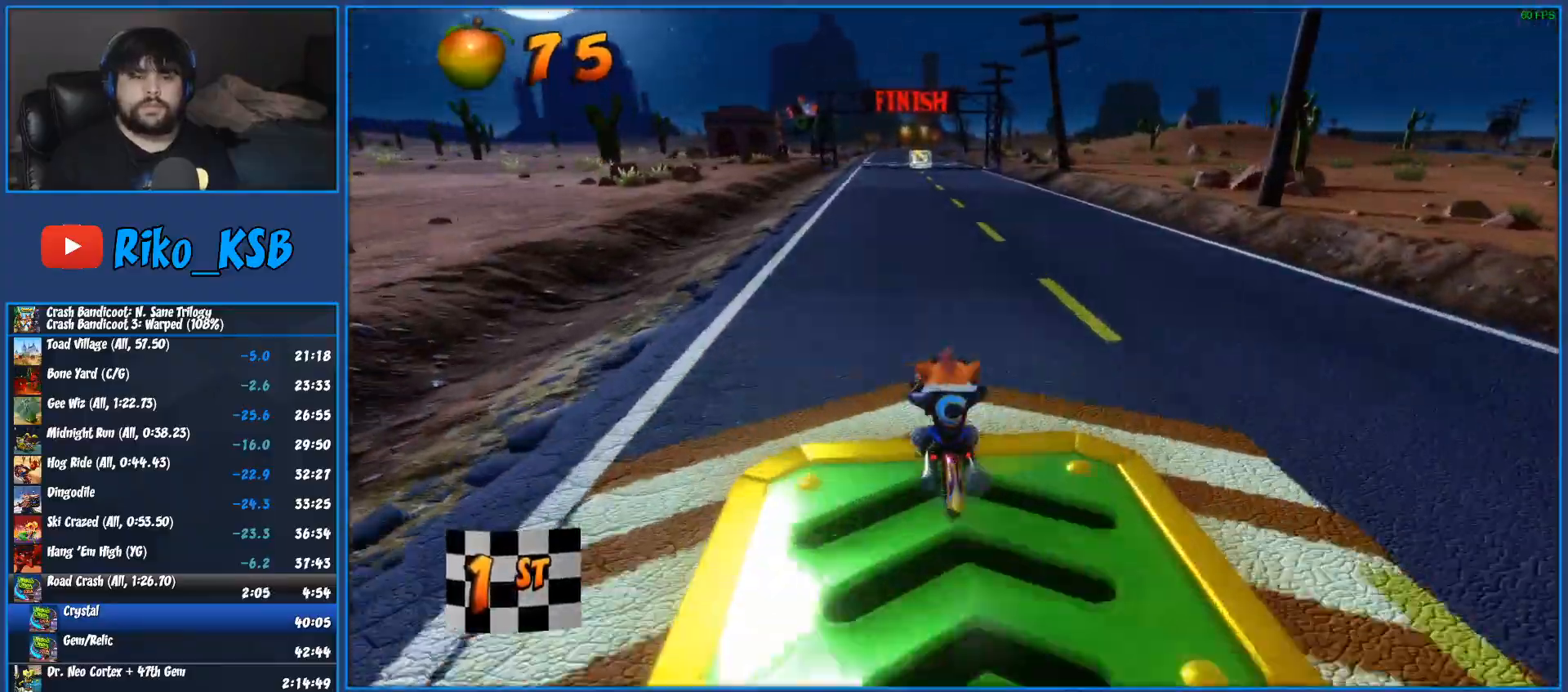
{"buttons": ["CROSS", "R2"], "left_stick": "center", "right_stick": "center", "events": []}
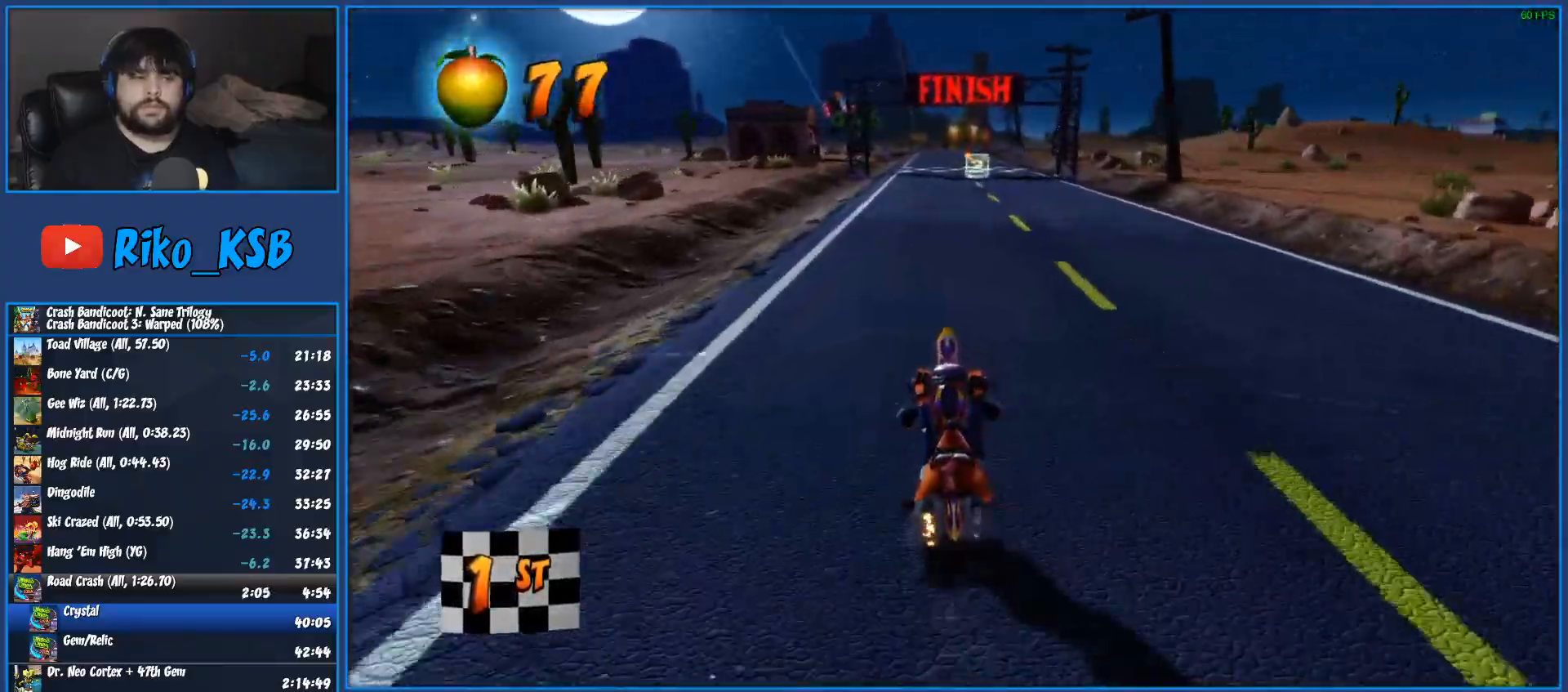
{"buttons": ["CROSS", "R2"], "left_stick": "center", "right_stick": "center", "events": []}
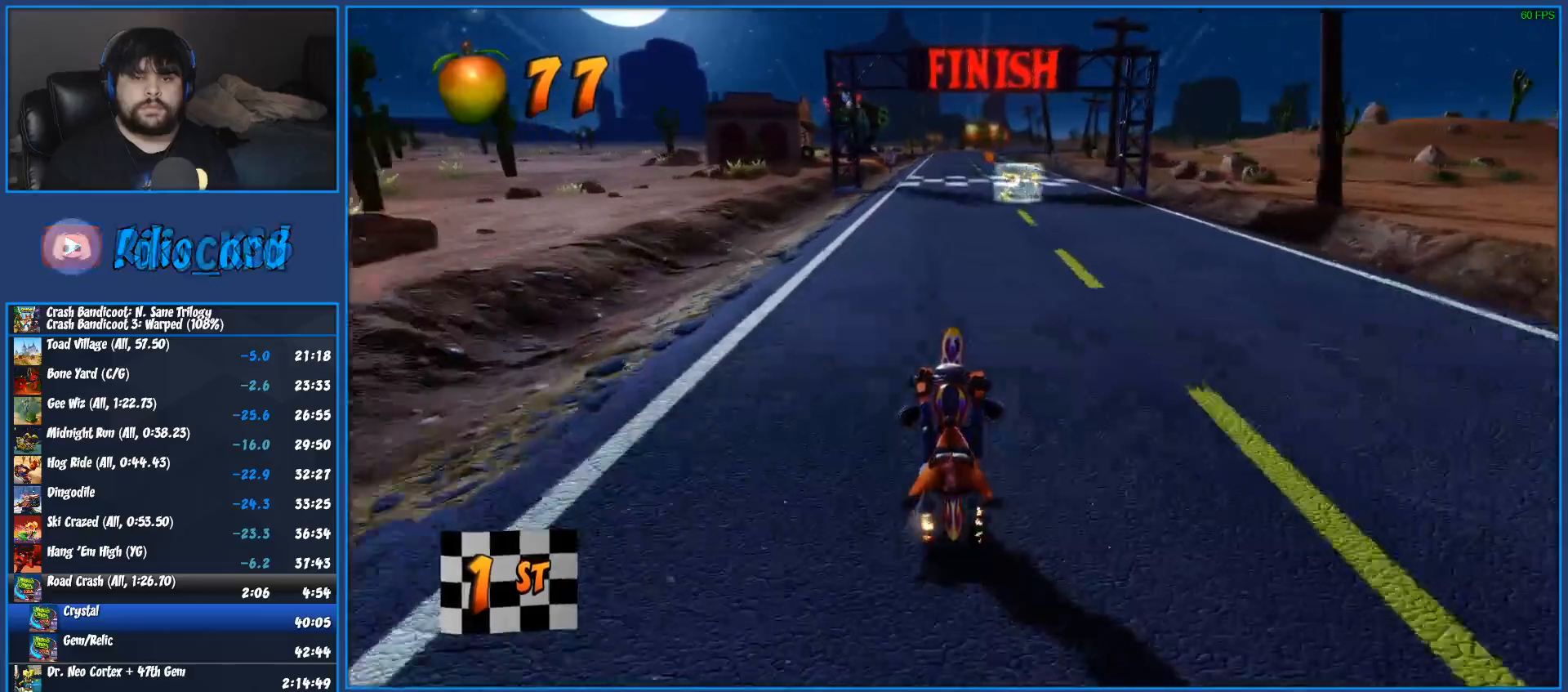
{"buttons": ["CROSS", "R2"], "left_stick": "center", "right_stick": "center", "events": []}
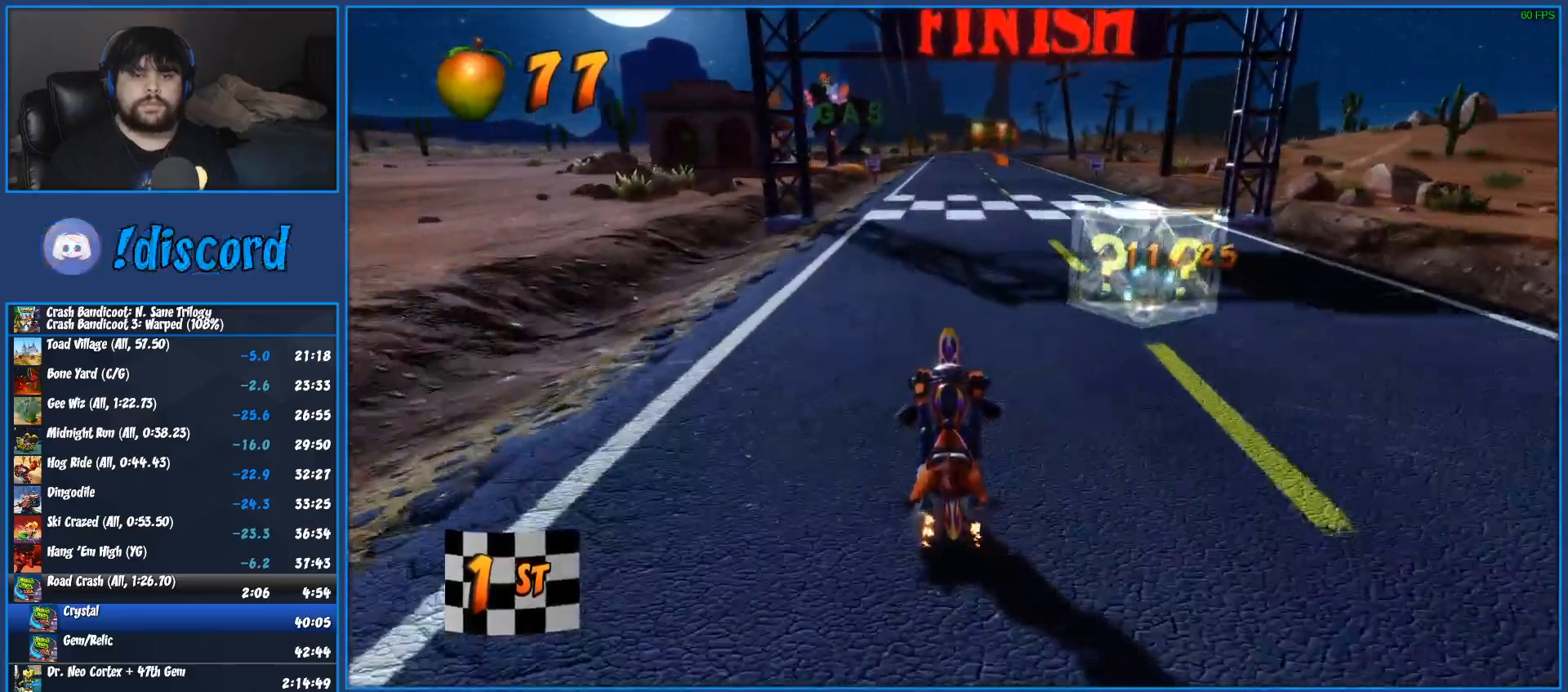
{"buttons": ["CROSS", "R2"], "left_stick": "center", "right_stick": "center", "events": []}
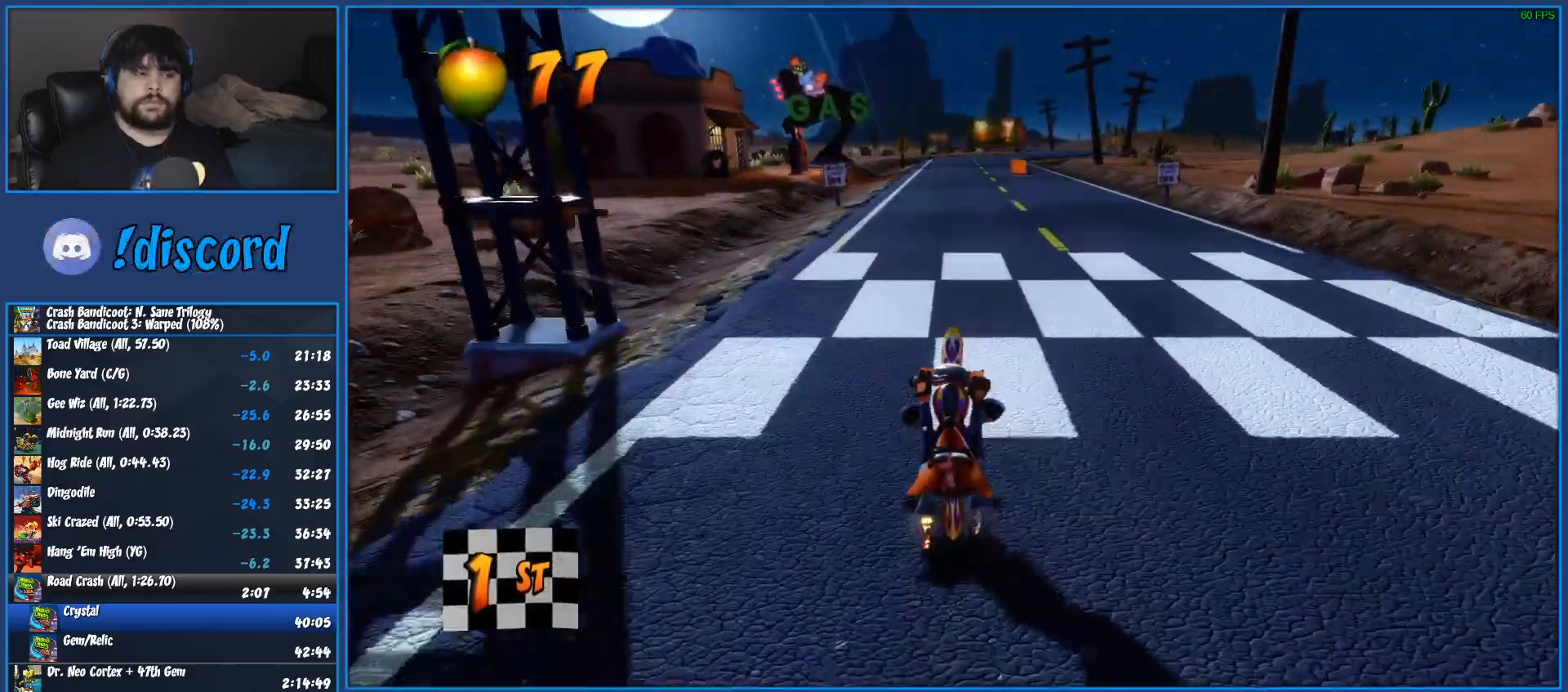
{"buttons": ["CROSS", "R2"], "left_stick": "center", "right_stick": "center", "events": []}
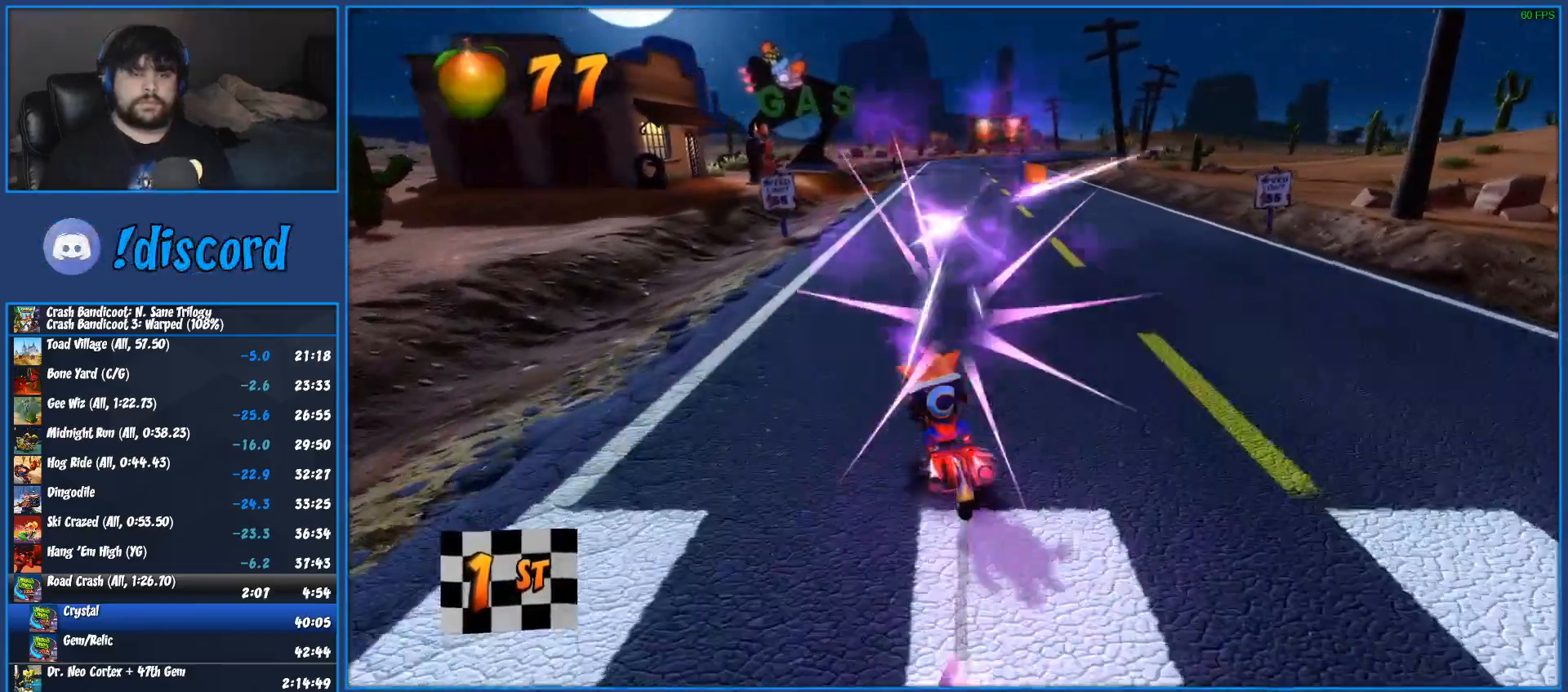
{"buttons": ["CROSS", "R2"], "left_stick": "center", "right_stick": "center", "events": []}
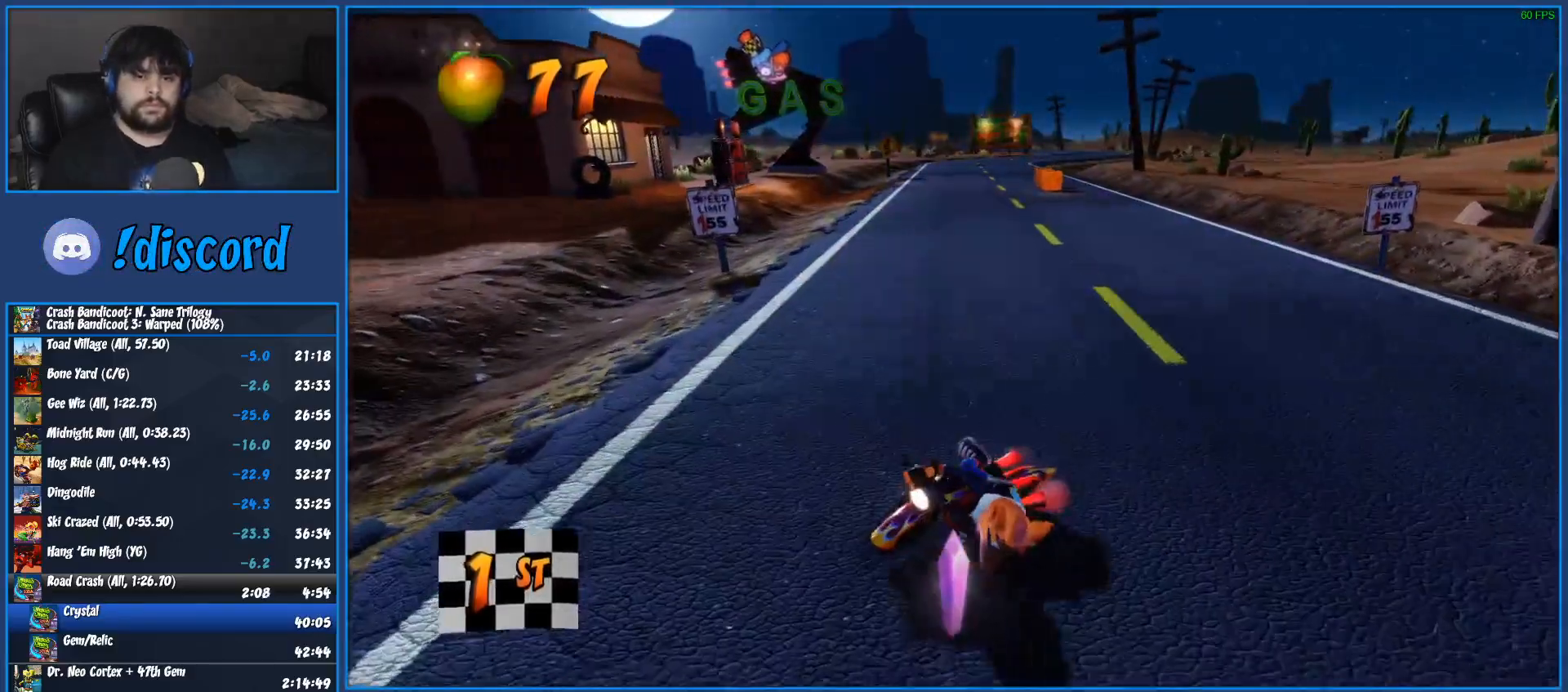
{"buttons": ["CROSS"], "left_stick": "center", "right_stick": "center", "events": [[333, "R2", "up"]]}
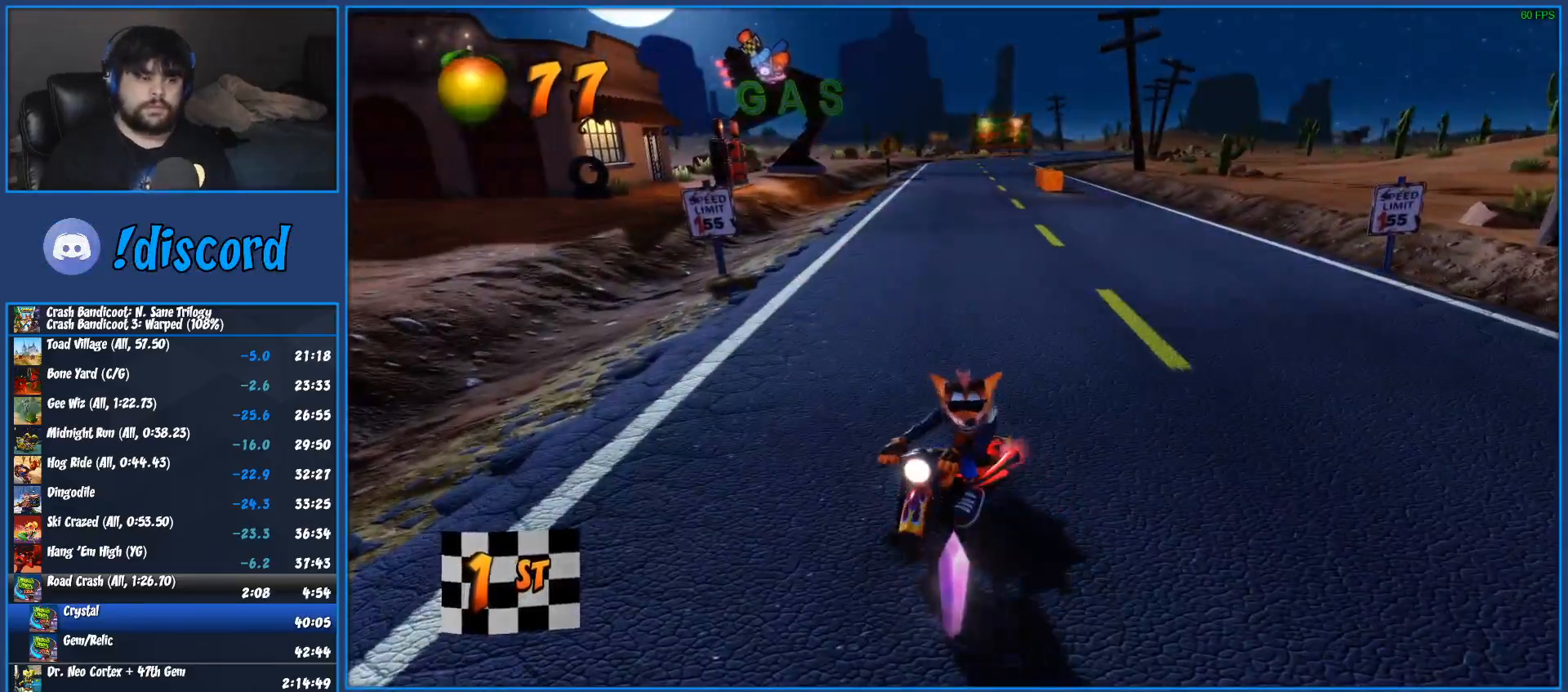
{"buttons": ["CROSS"], "left_stick": "center", "right_stick": "center", "events": [[33, "CROSS", "up"], [133, "CROSS", "down"], [267, "CROSS", "up"], [317, "CROSS", "down"], [417, "CROSS", "up"], [483, "CROSS", "down"]]}
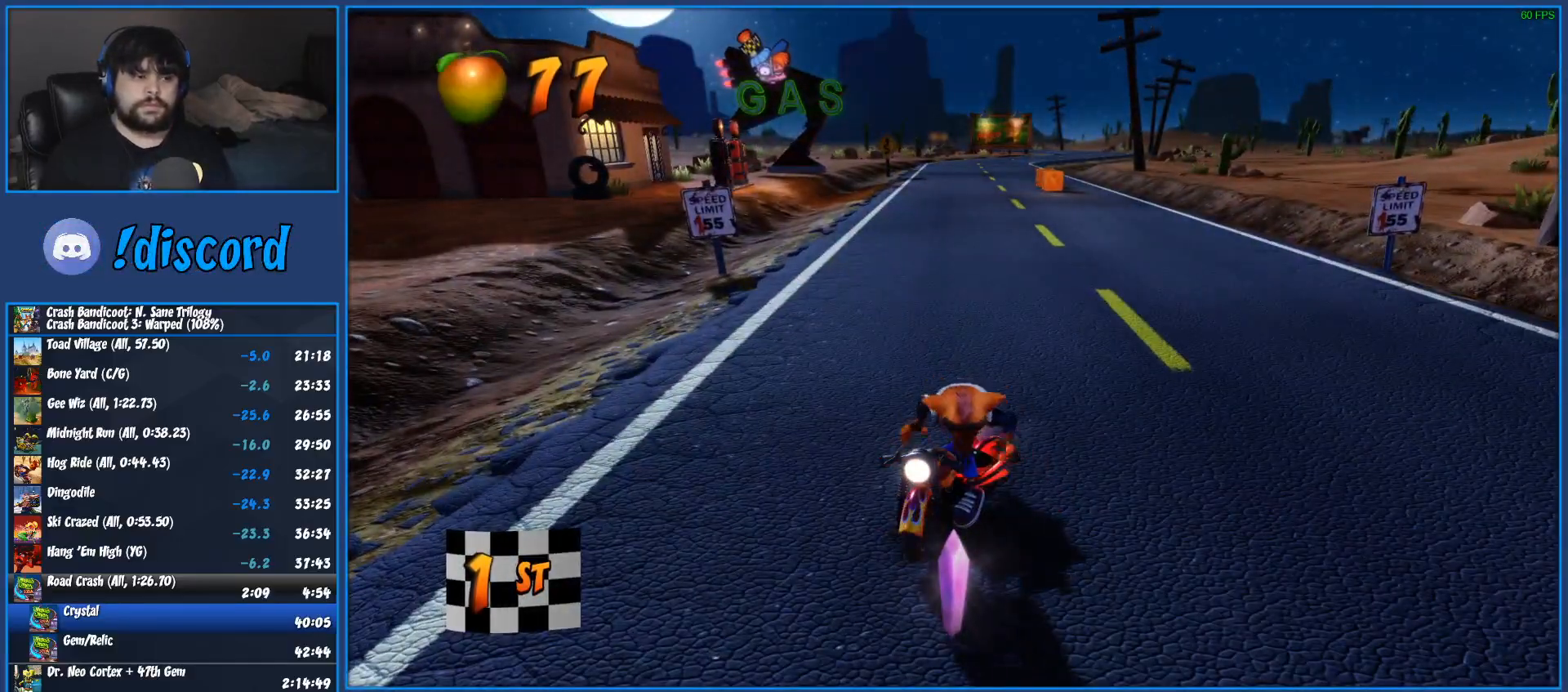
{"buttons": [], "left_stick": "center", "right_stick": "center", "events": [[67, "CROSS", "up"], [150, "CROSS", "down"], [217, "CROSS", "up"], [300, "CROSS", "down"], [400, "CROSS", "up"]]}